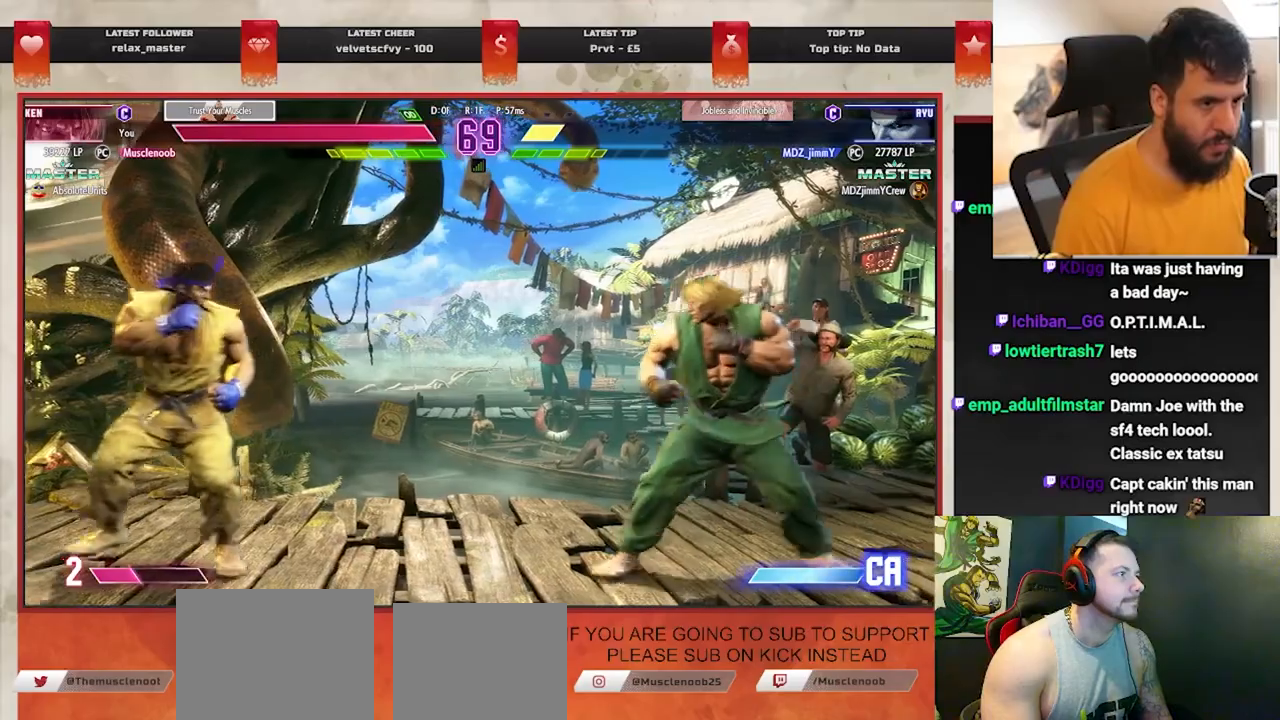
Gameplay with a controller (PlayStation layout); each line is a JSON object with the inputs held at the frame after it (dt_ms = milliseconds from this image to that frame). "events" lists button and stick changes between this image and that frame as [ms after this image, input, new state], when the widget could be followed in between. Not read: L1 right_stick.
{"dt_ms": 500, "buttons": [], "left_stick": "center", "events": [[217, "left_stick", "right"], [483, "left_stick", "center"]]}
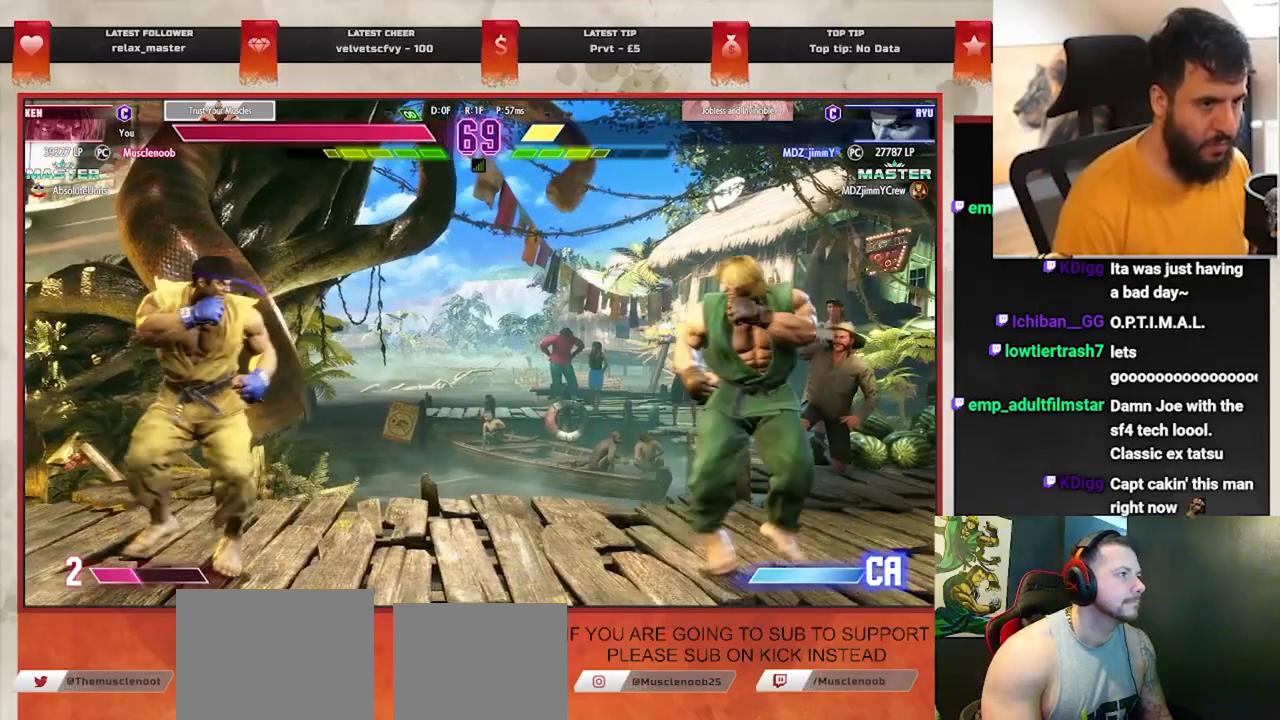
{"dt_ms": 500, "buttons": [], "left_stick": "right", "events": [[17, "left_stick", "left"], [317, "left_stick", "center"], [417, "left_stick", "right"]]}
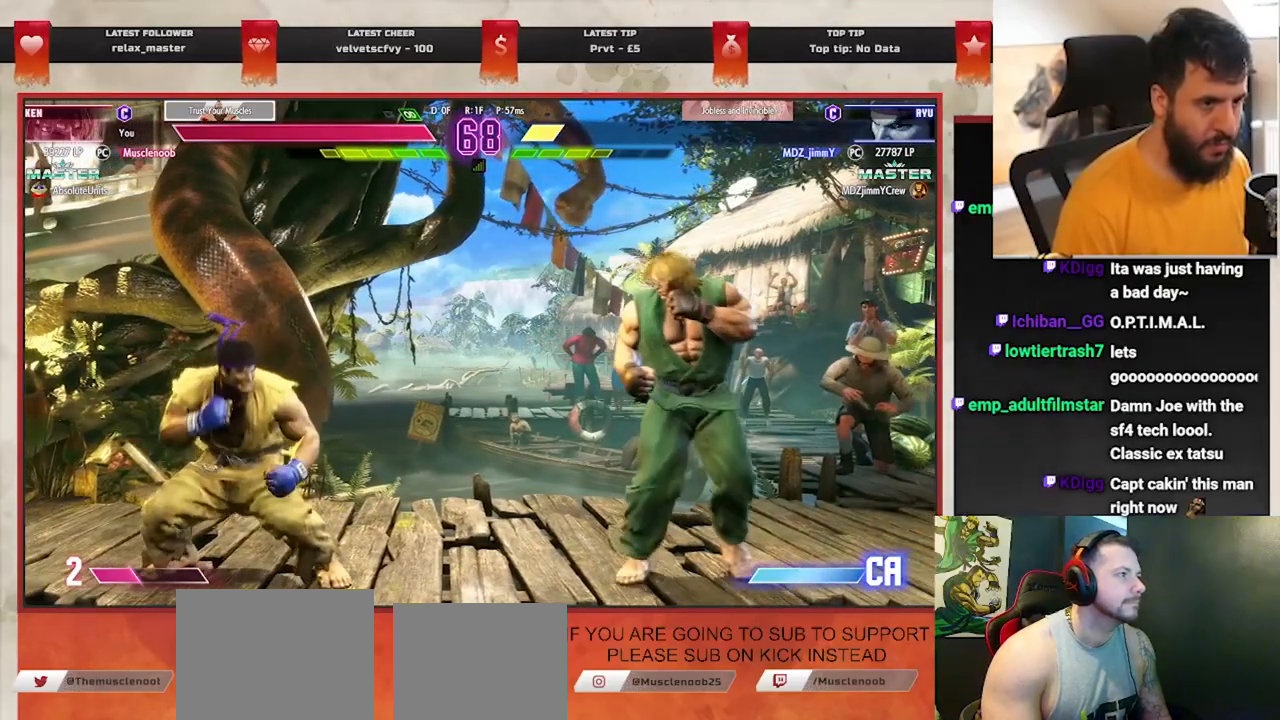
{"dt_ms": 500, "buttons": [], "left_stick": "right", "events": [[133, "left_stick", "left"], [333, "left_stick", "center"], [383, "left_stick", "right"]]}
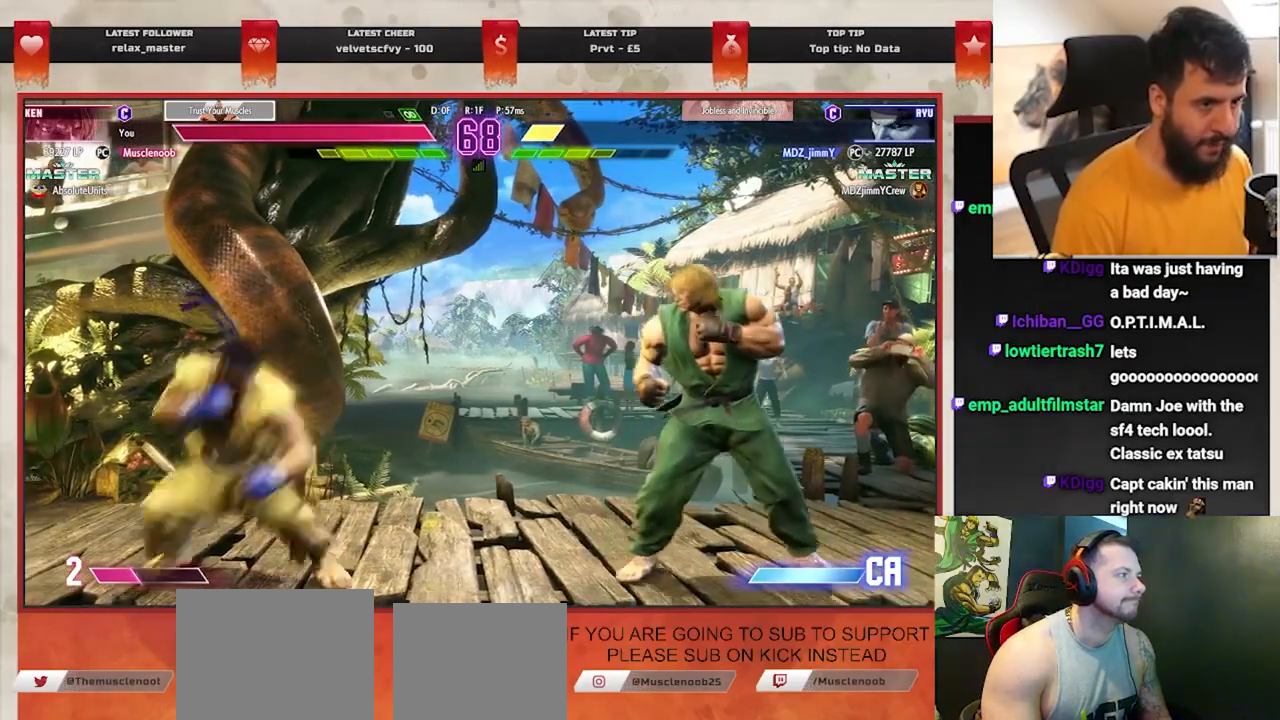
{"dt_ms": 500, "buttons": [], "left_stick": "right", "events": [[17, "left_stick", "left"], [200, "left_stick", "right"]]}
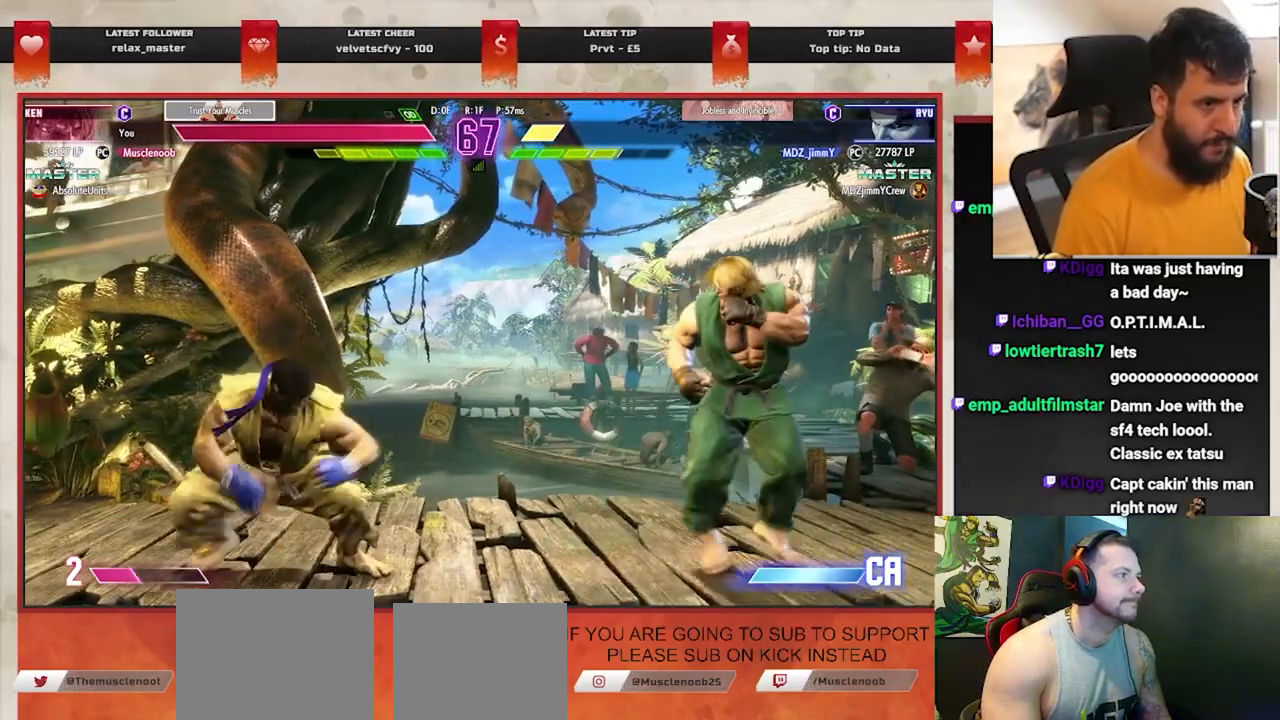
{"dt_ms": 500, "buttons": [], "left_stick": "up-left", "events": [[50, "left_stick", "left"], [300, "left_stick", "up-left"]]}
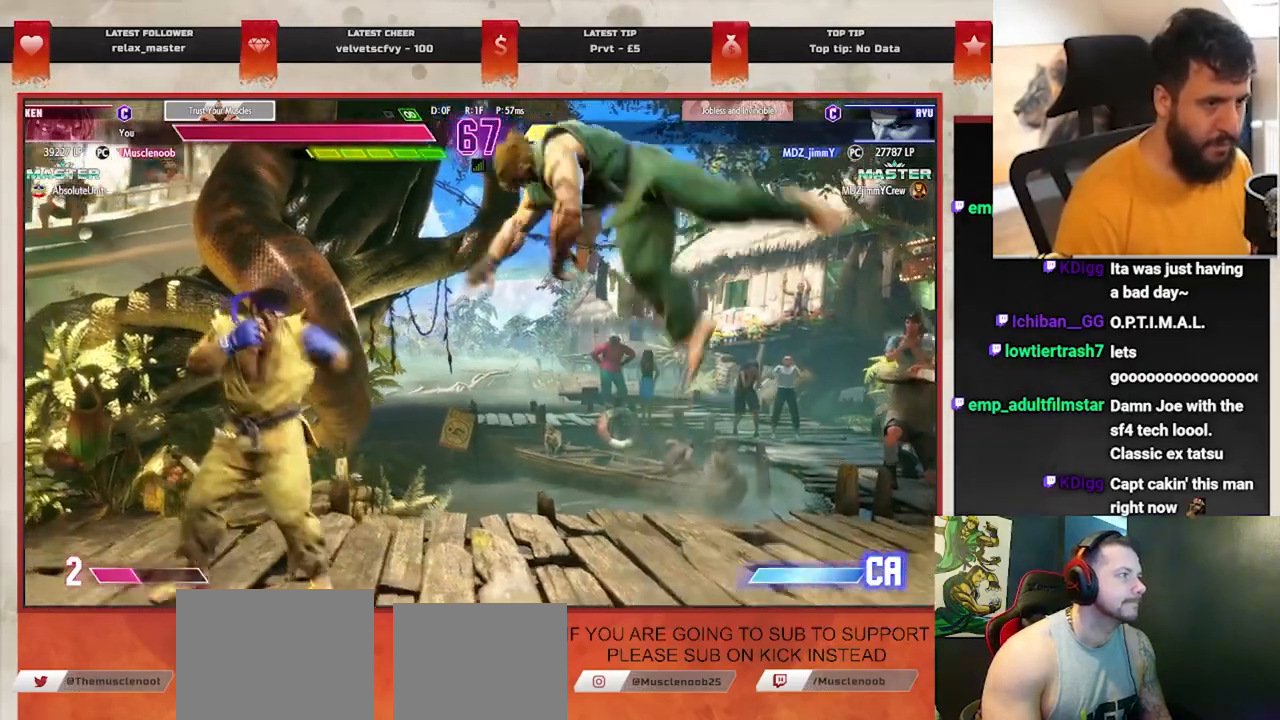
{"dt_ms": 500, "buttons": [], "left_stick": "right", "events": [[117, "left_stick", "center"], [250, "R1", "down"], [450, "left_stick", "right"], [483, "R1", "up"]]}
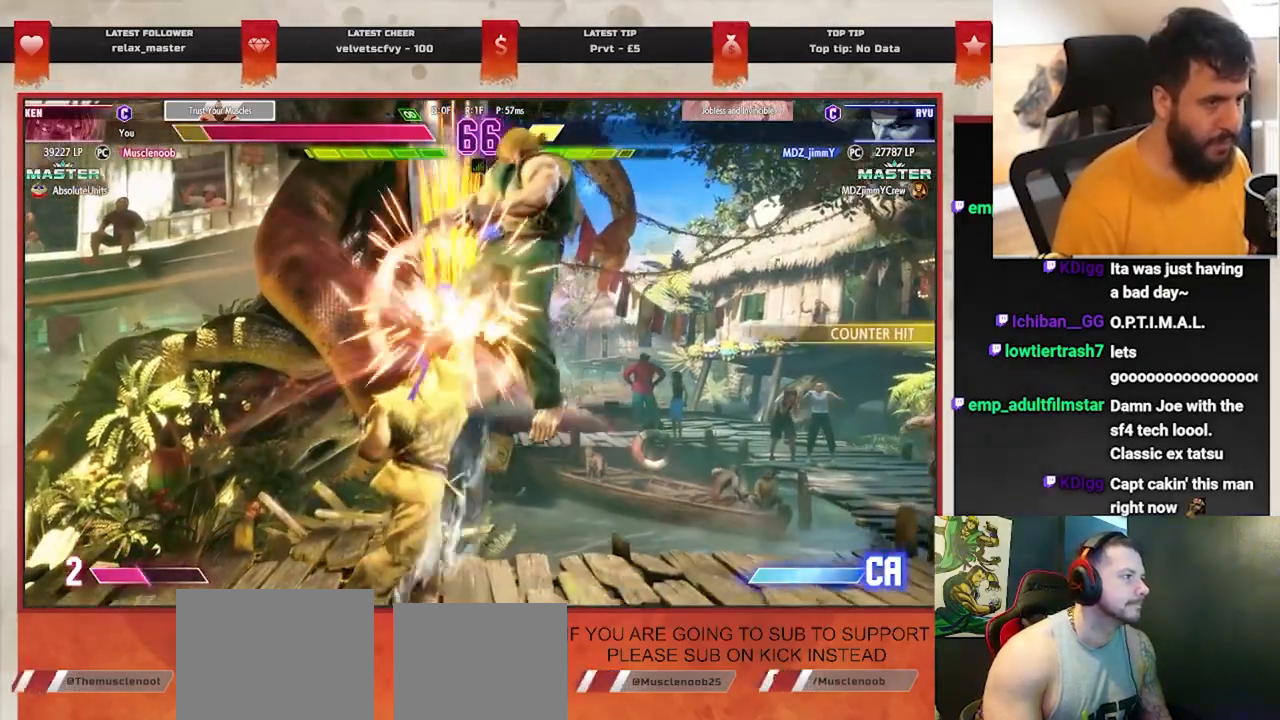
{"dt_ms": 500, "buttons": [], "left_stick": "right", "events": []}
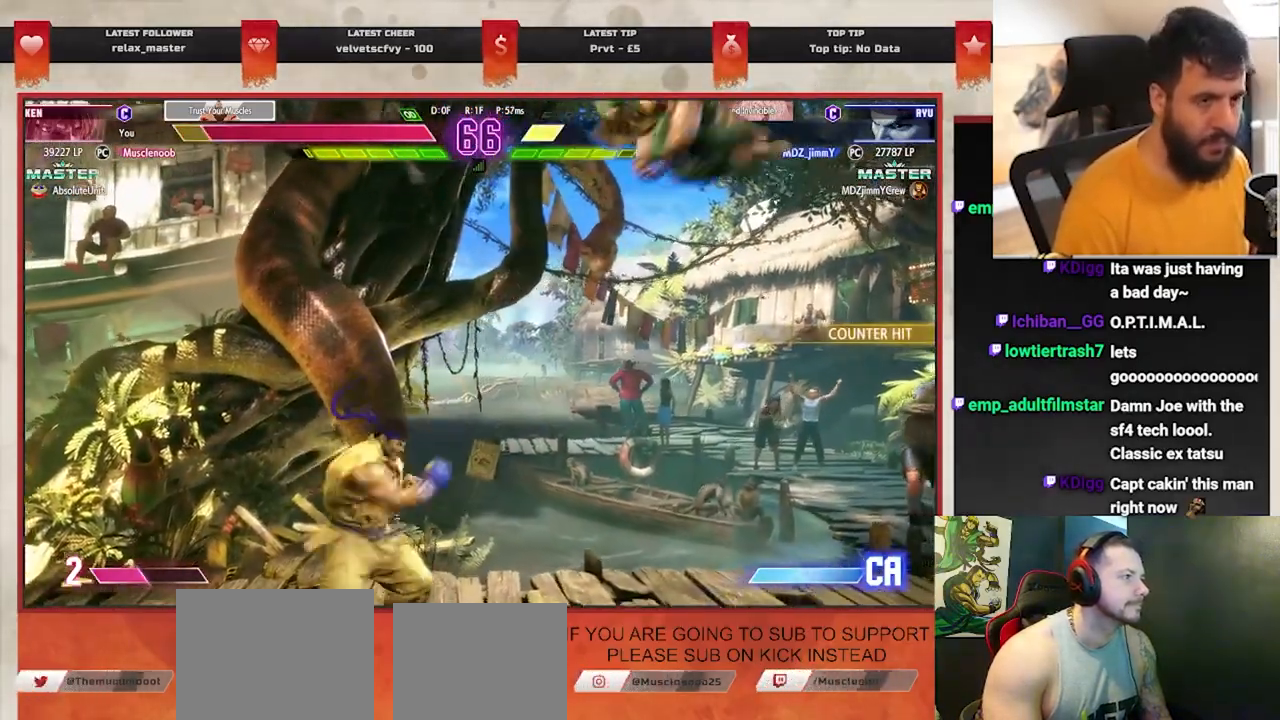
{"dt_ms": 500, "buttons": [], "left_stick": "right", "events": [[317, "SQUARE", "down"], [350, "SQUARE", "up"]]}
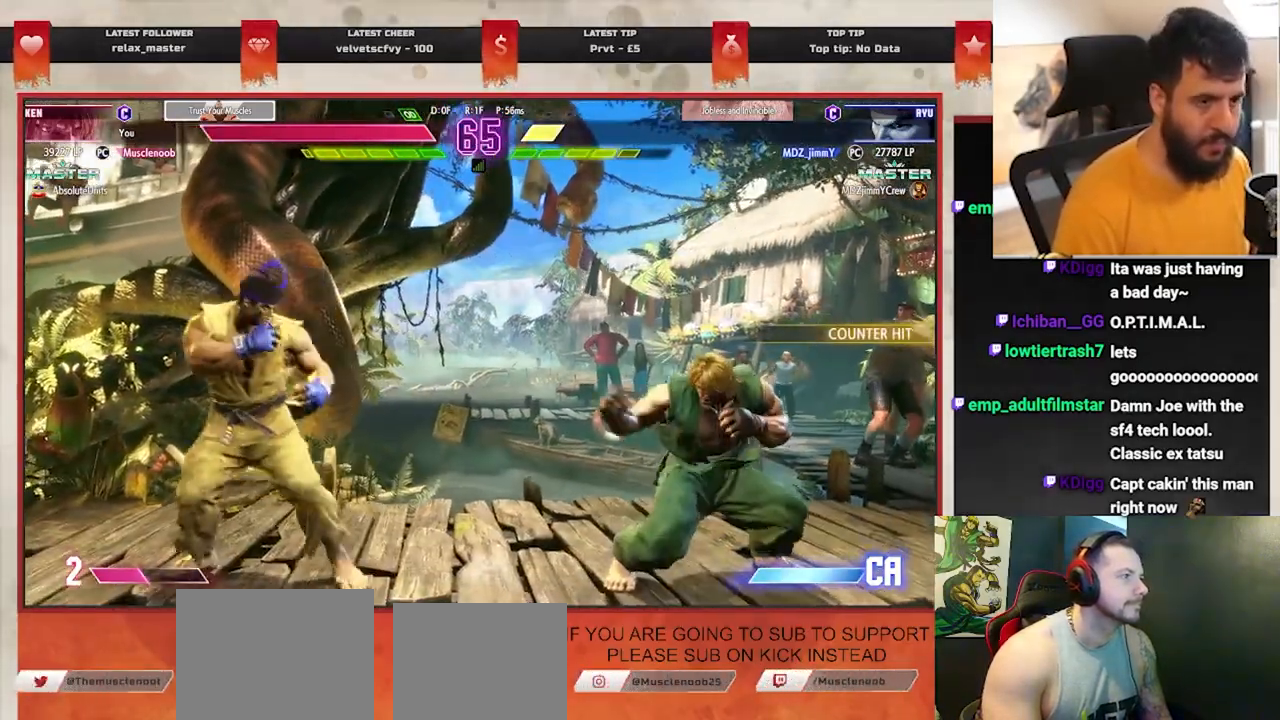
{"dt_ms": 500, "buttons": [], "left_stick": "center", "events": [[283, "left_stick", "down"], [400, "left_stick", "center"]]}
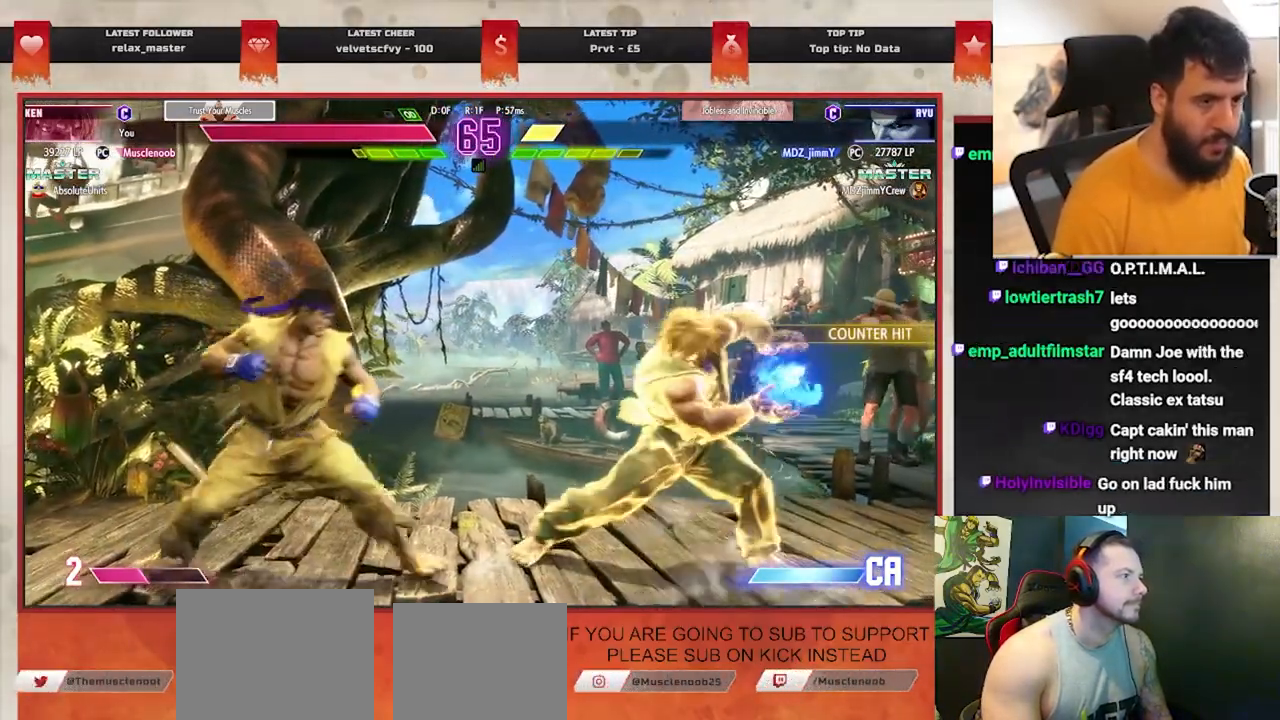
{"dt_ms": 500, "buttons": [], "left_stick": "down-right", "events": [[250, "left_stick", "right"], [450, "left_stick", "down-right"]]}
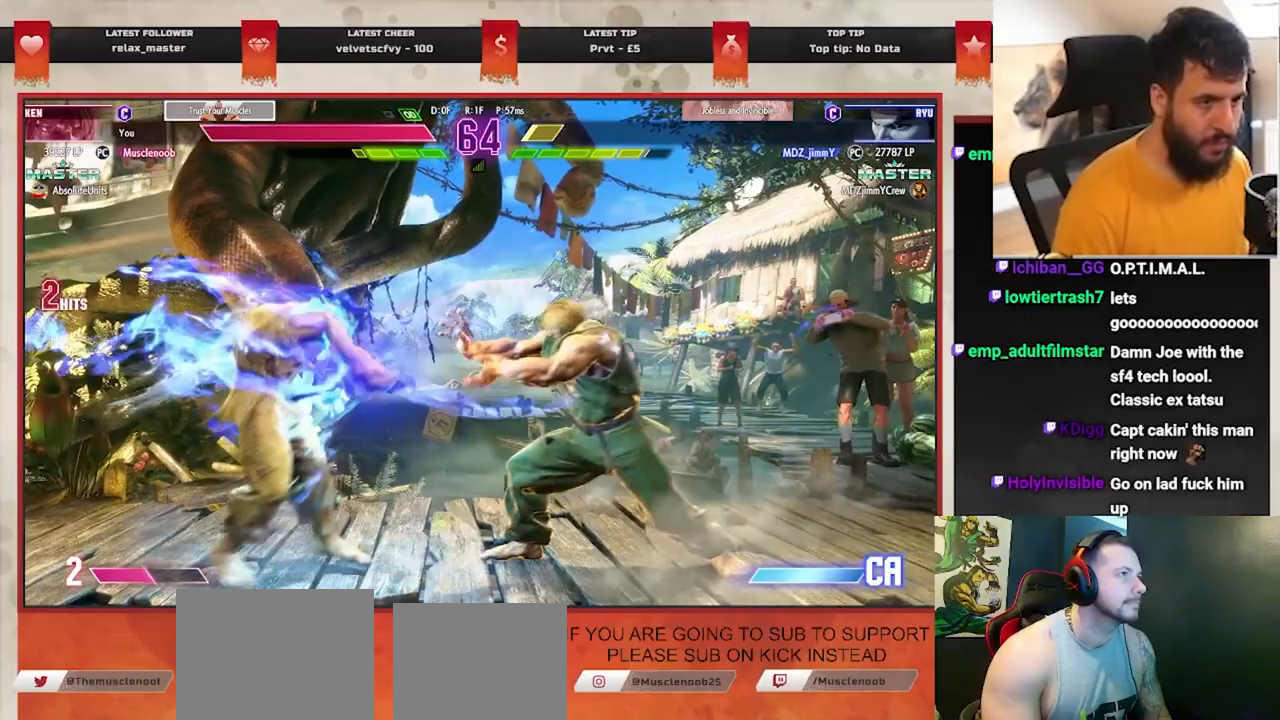
{"dt_ms": 500, "buttons": [], "left_stick": "right", "events": [[17, "left_stick", "down"], [83, "left_stick", "center"], [167, "R1", "down"], [267, "R1", "up"], [500, "left_stick", "right"]]}
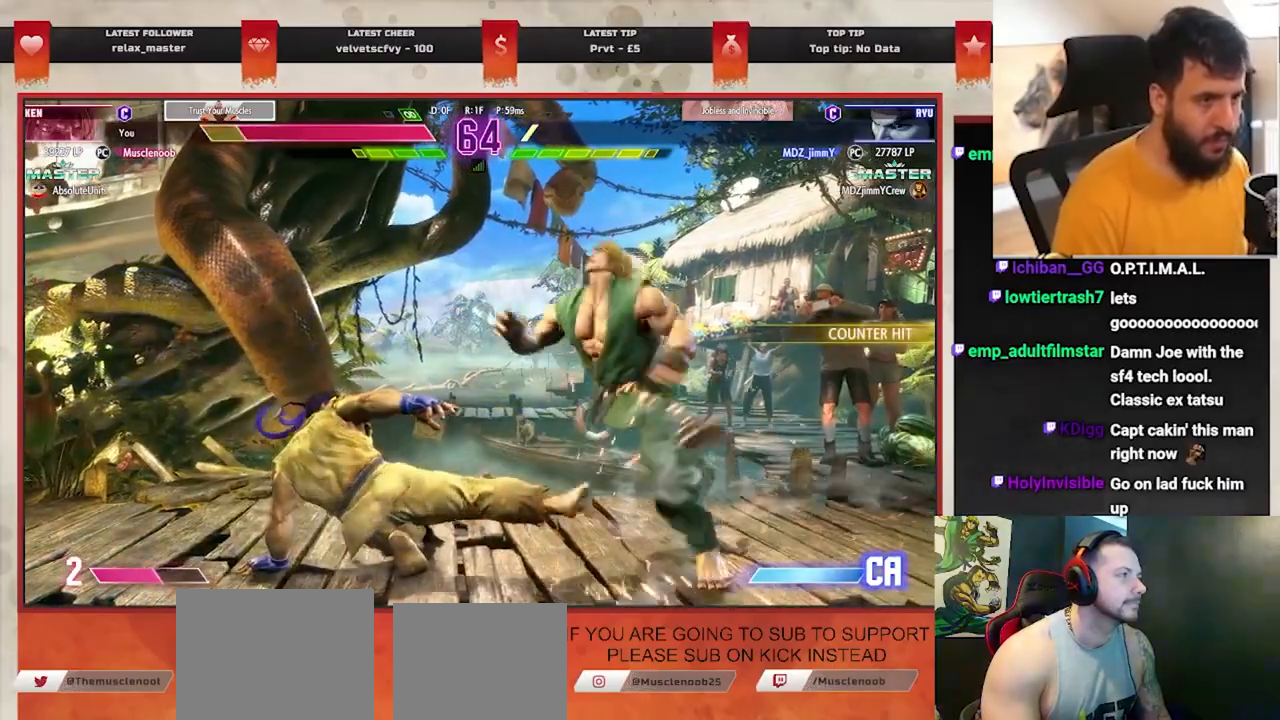
{"dt_ms": 500, "buttons": [], "left_stick": "down-right", "events": [[67, "left_stick", "down-right"], [200, "left_stick", "center"], [250, "left_stick", "down-right"]]}
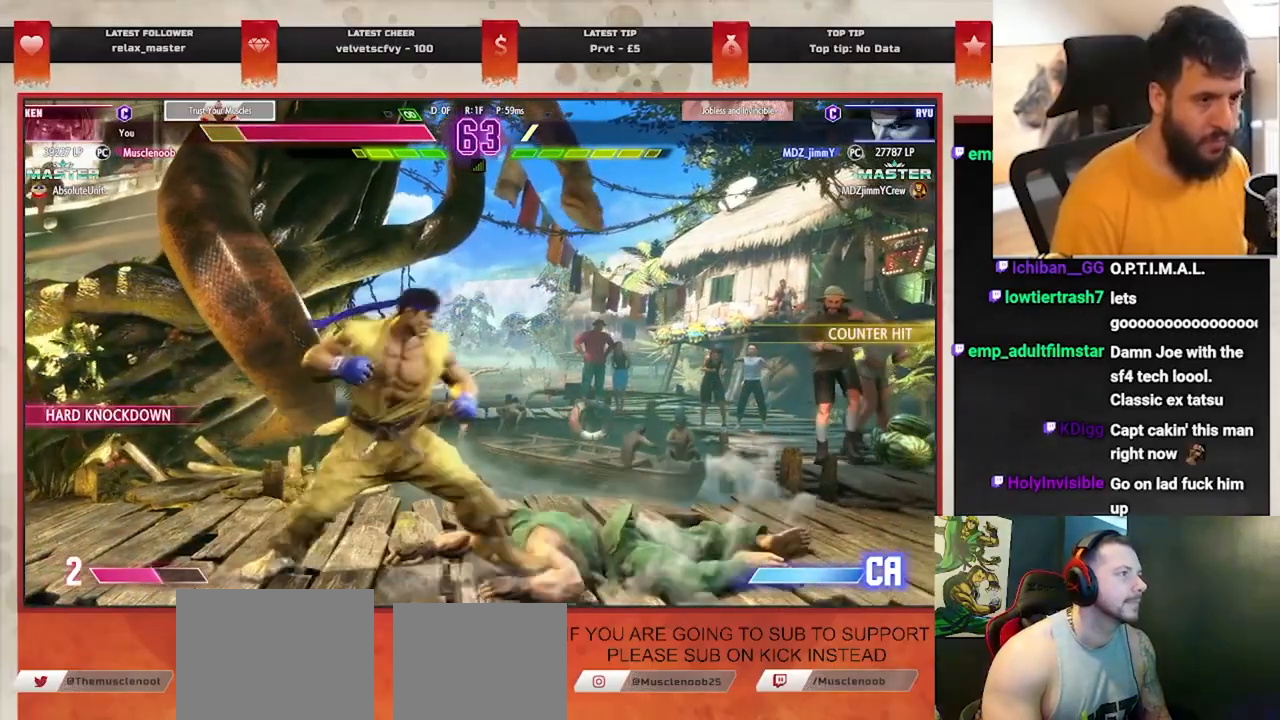
{"dt_ms": 500, "buttons": [], "left_stick": "down-right", "events": []}
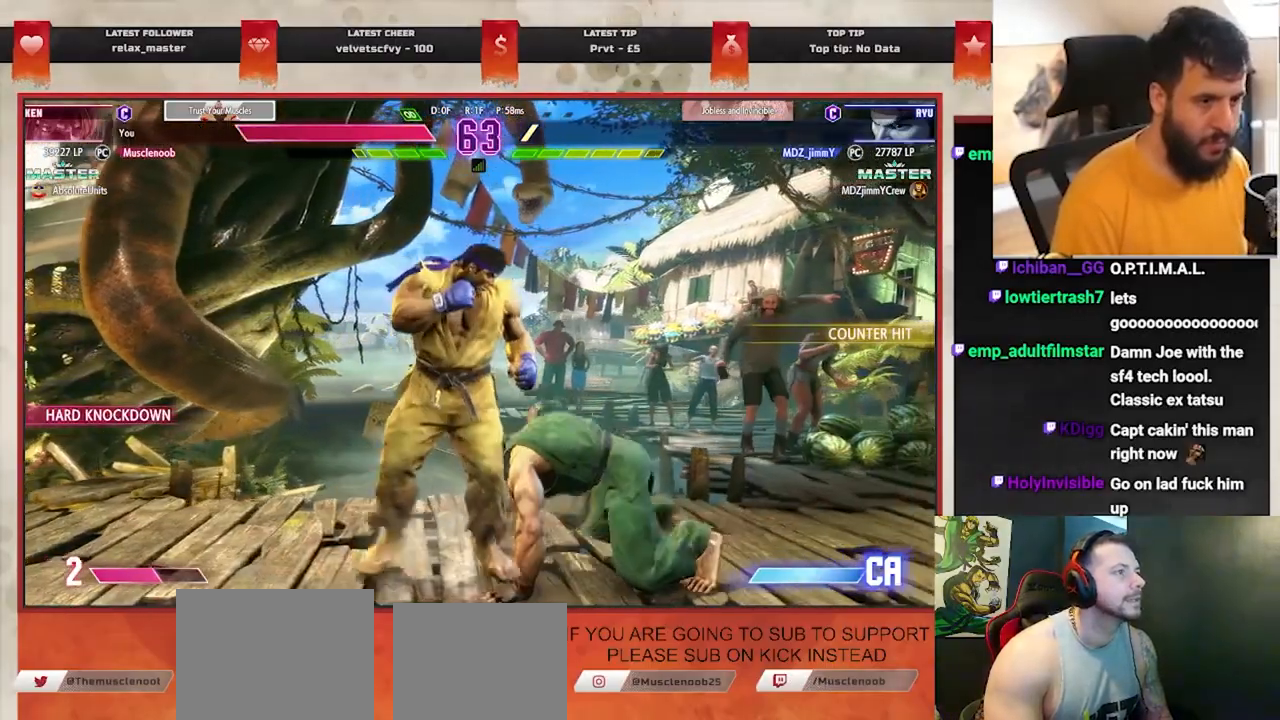
{"dt_ms": 500, "buttons": [], "left_stick": "down-right", "events": []}
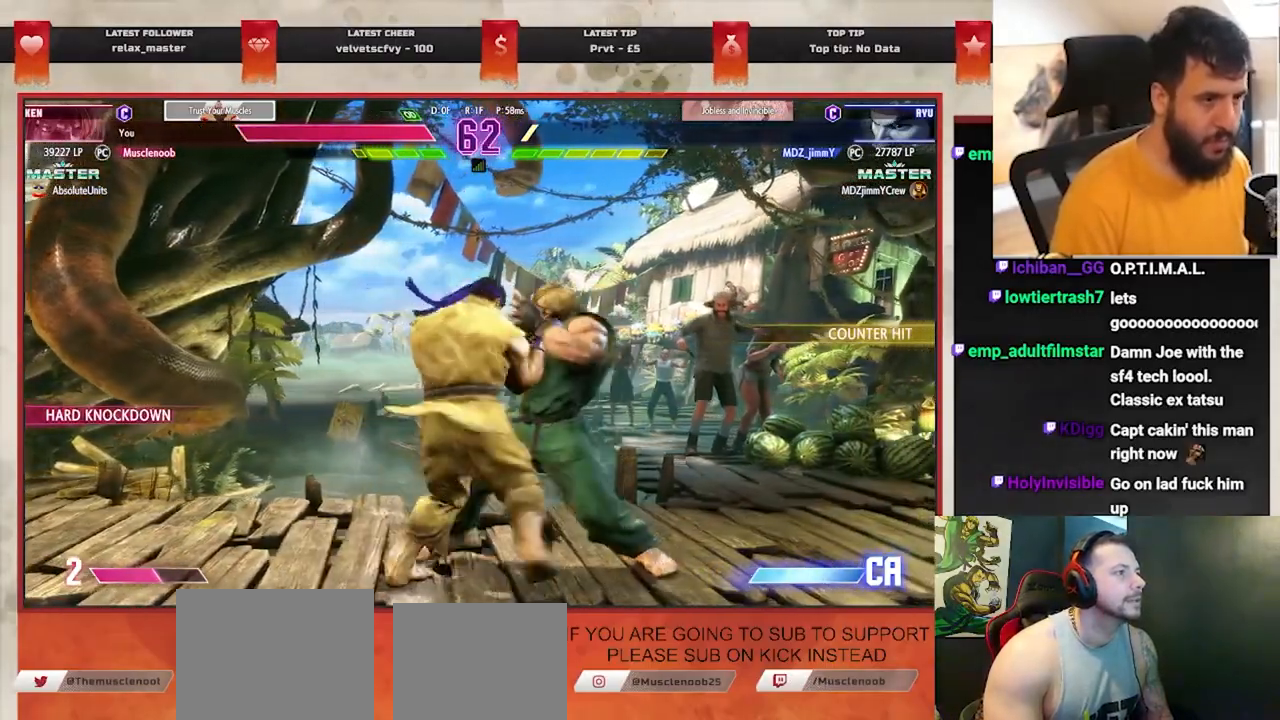
{"dt_ms": 500, "buttons": [], "left_stick": "center", "events": [[167, "left_stick", "center"], [333, "left_stick", "down-right"], [433, "left_stick", "center"]]}
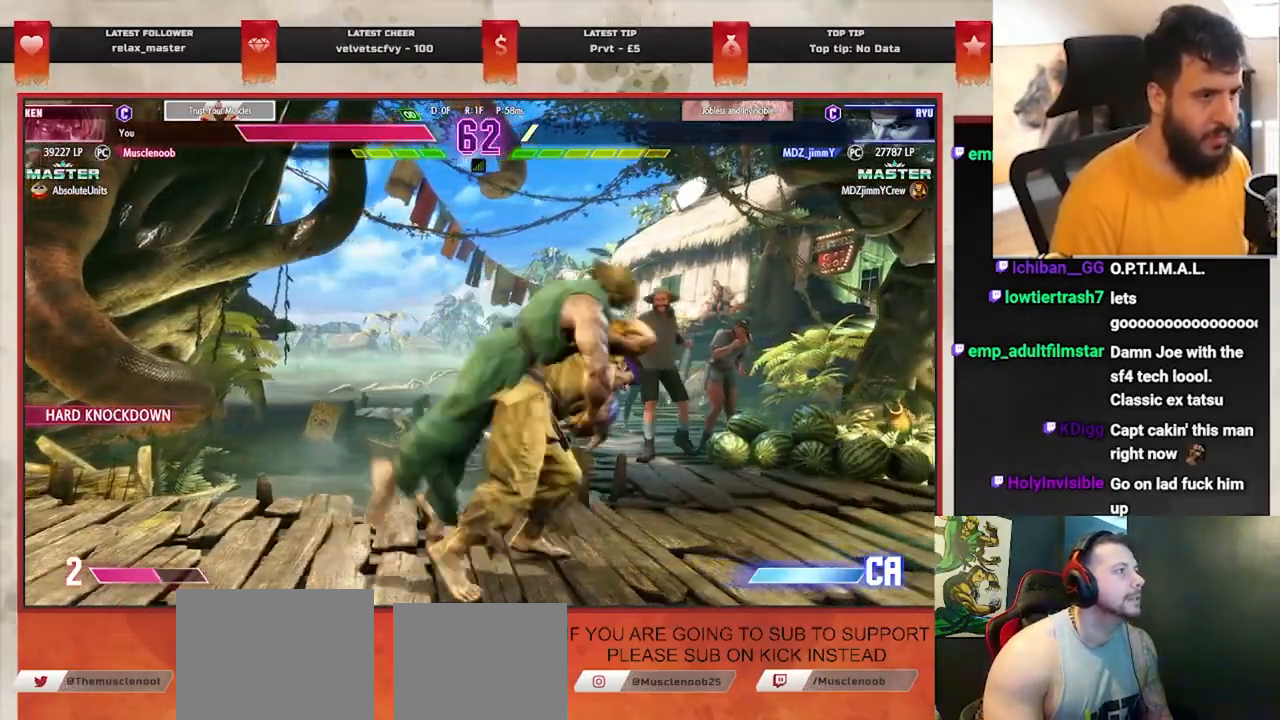
{"dt_ms": 500, "buttons": [], "left_stick": "center", "events": [[17, "left_stick", "down-right"], [117, "left_stick", "center"], [167, "left_stick", "down-right"], [283, "left_stick", "center"], [350, "left_stick", "down-right"], [467, "left_stick", "center"]]}
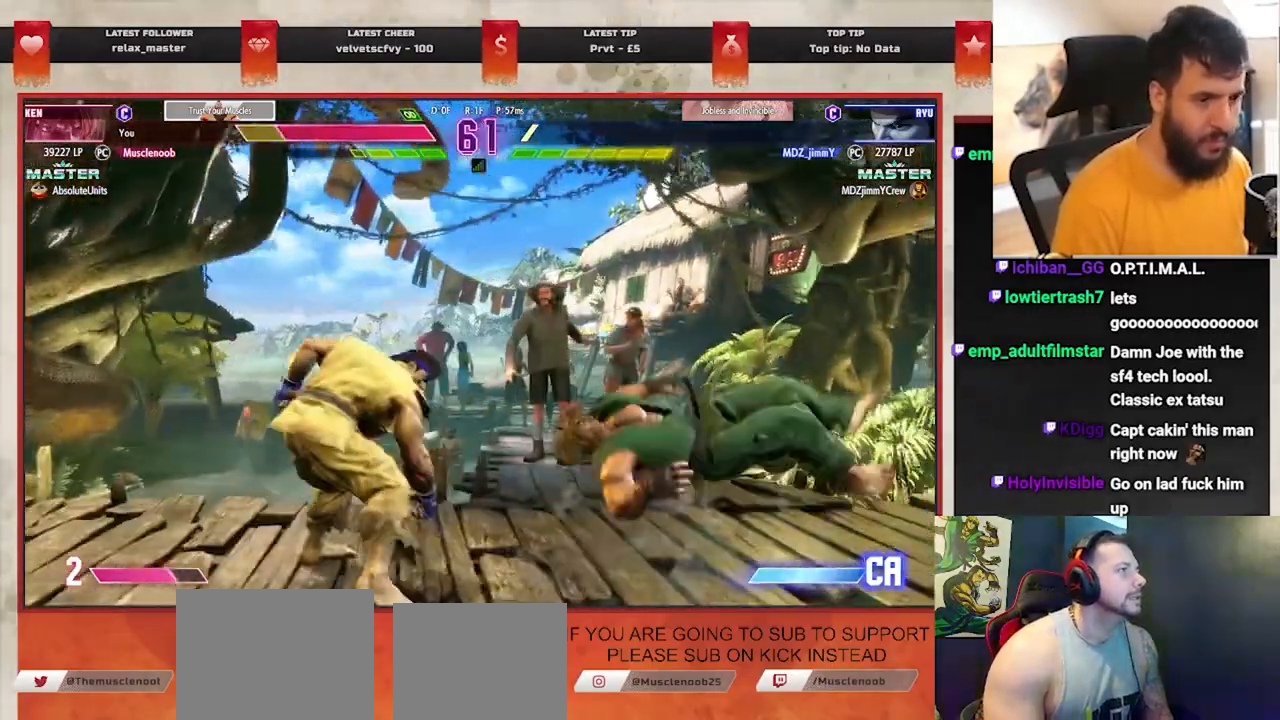
{"dt_ms": 500, "buttons": [], "left_stick": "right", "events": [[33, "left_stick", "down-right"], [117, "left_stick", "center"], [200, "left_stick", "down-right"], [300, "left_stick", "center"], [350, "left_stick", "right"]]}
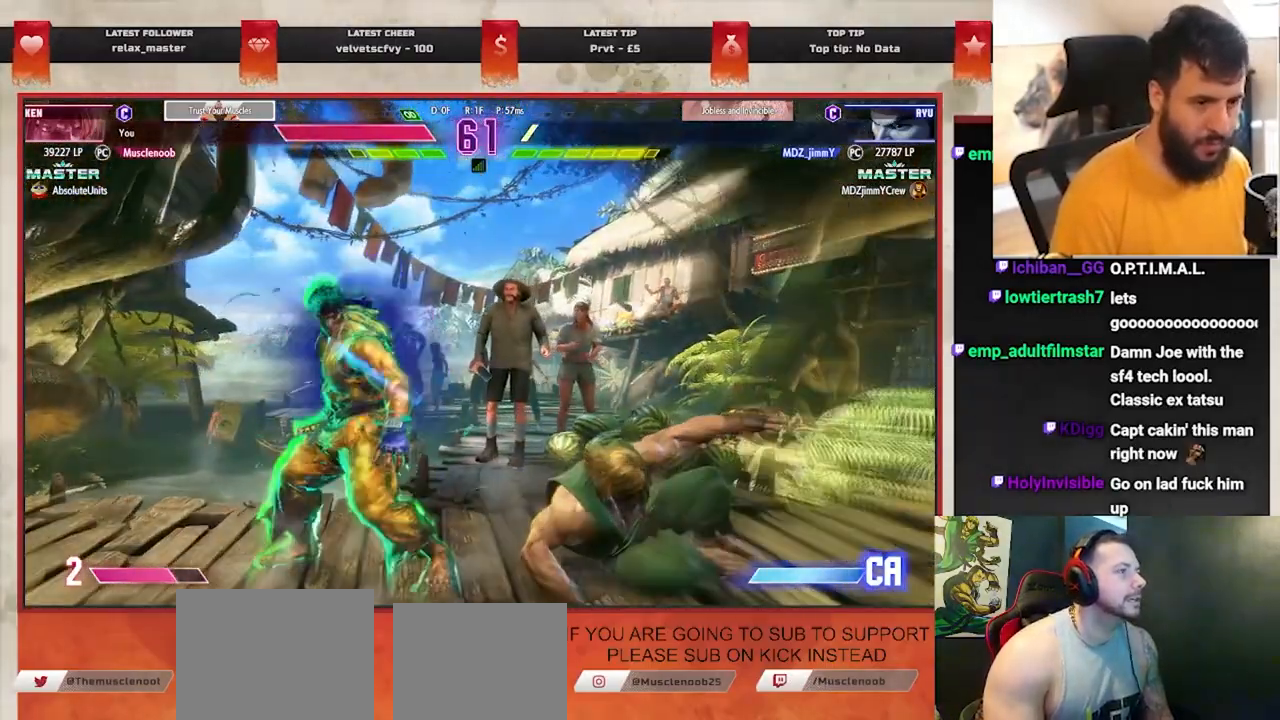
{"dt_ms": 500, "buttons": [], "left_stick": "right", "events": []}
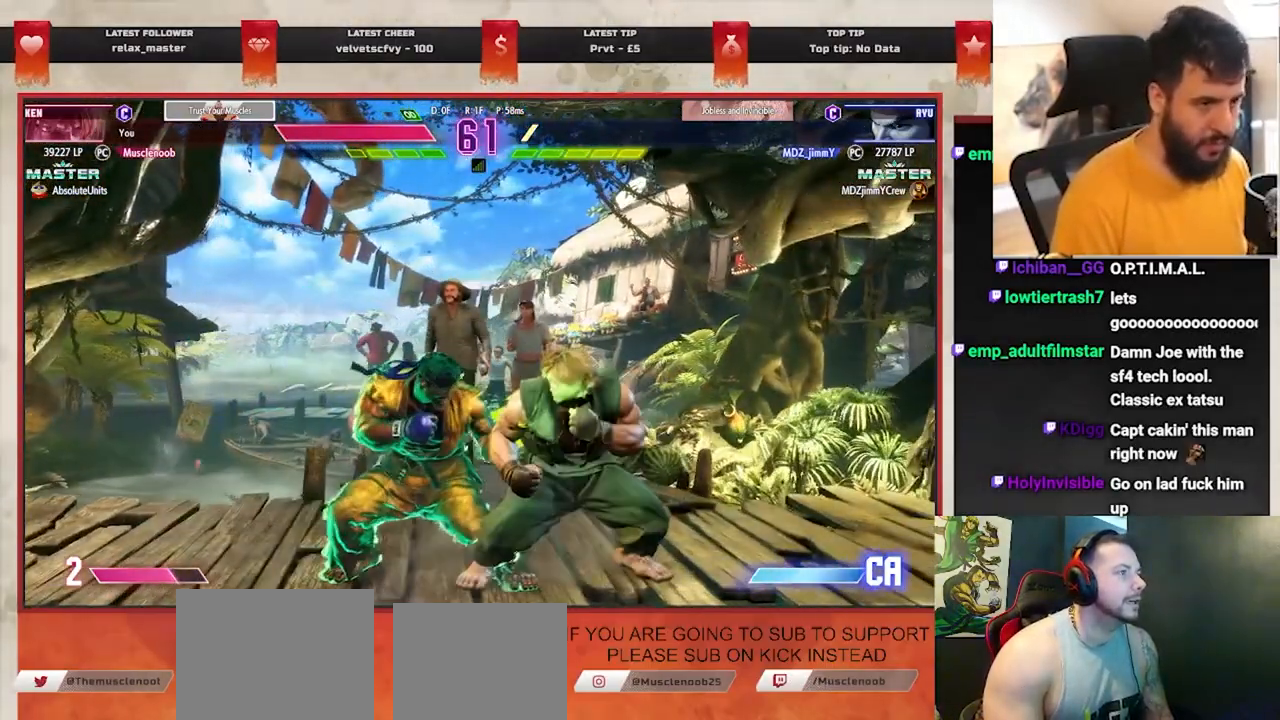
{"dt_ms": 500, "buttons": [], "left_stick": "right", "events": [[167, "CROSS", "down"], [200, "SQUARE", "down"], [350, "CROSS", "up"], [350, "SQUARE", "up"]]}
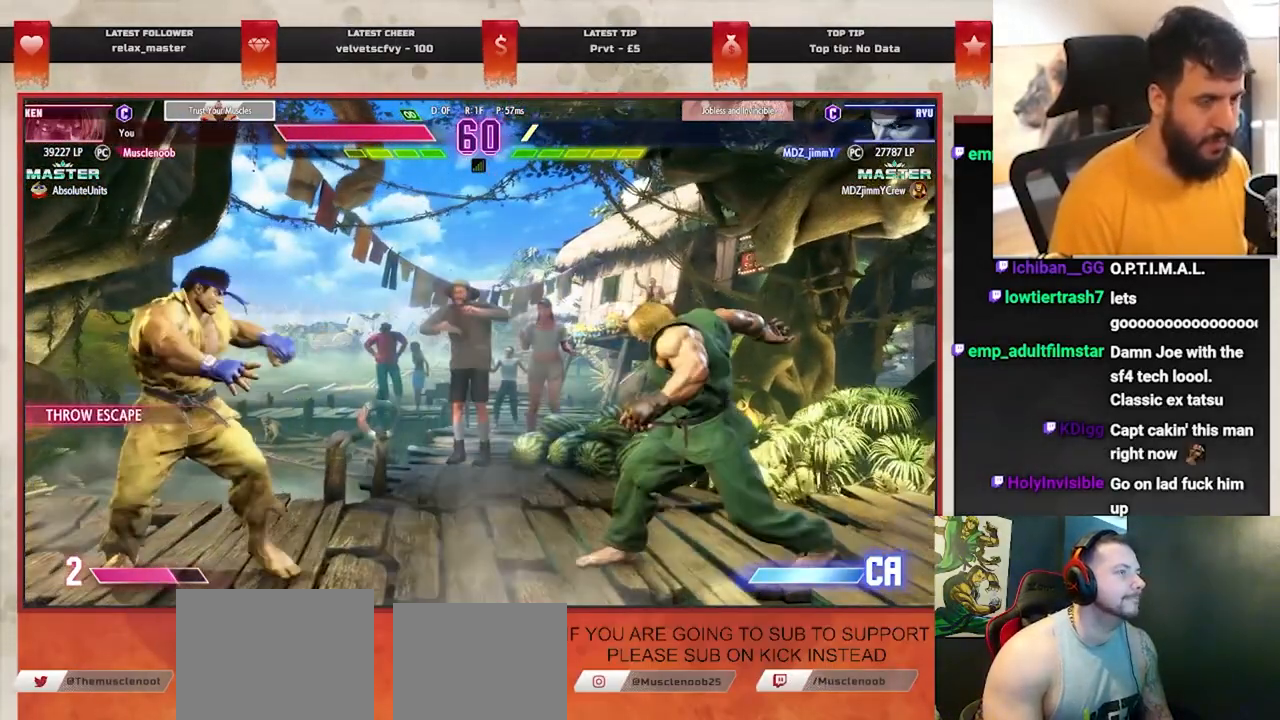
{"dt_ms": 500, "buttons": [], "left_stick": "left", "events": [[50, "left_stick", "center"], [250, "left_stick", "left"]]}
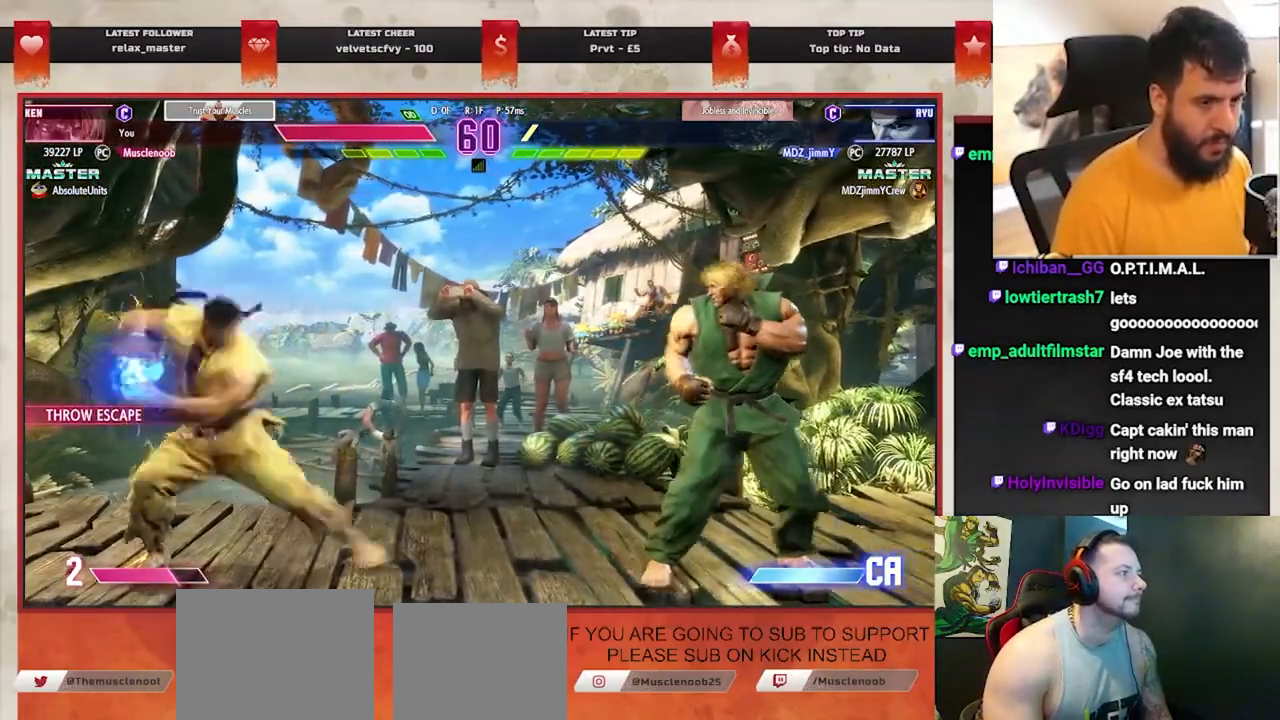
{"dt_ms": 500, "buttons": [], "left_stick": "down-right", "events": [[133, "left_stick", "down-right"]]}
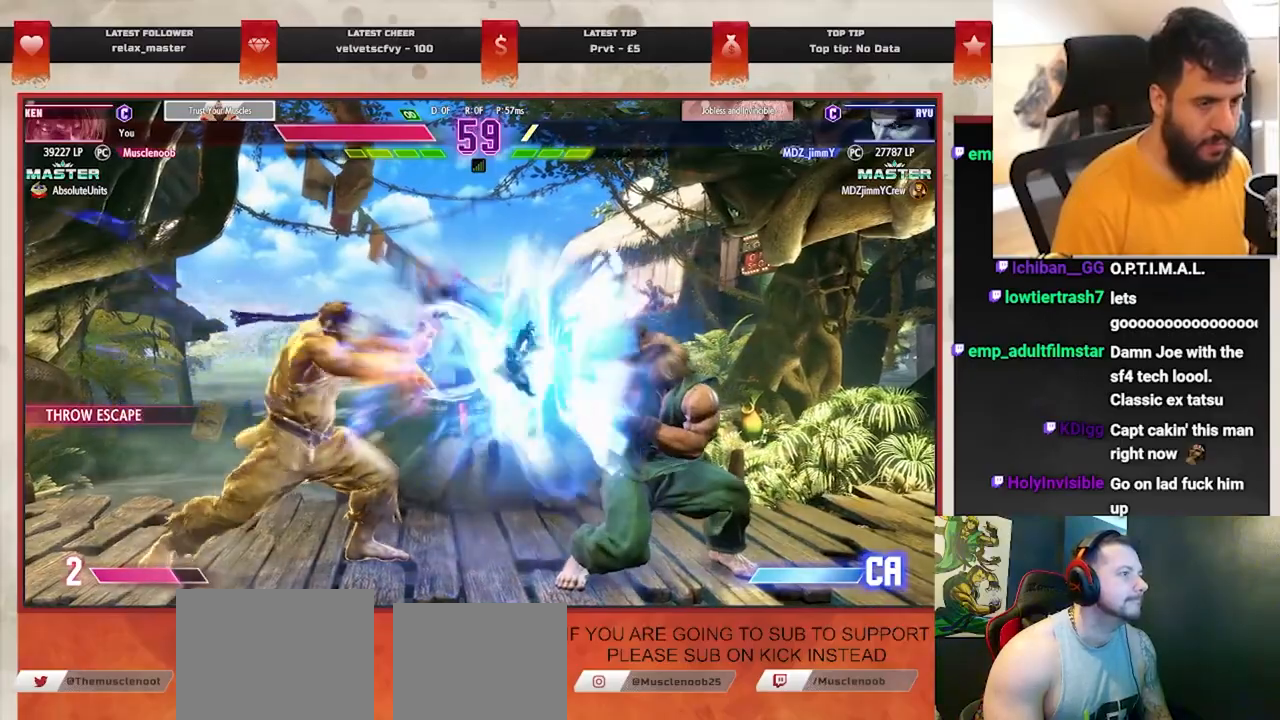
{"dt_ms": 500, "buttons": [], "left_stick": "center", "events": [[150, "left_stick", "down-left"], [233, "left_stick", "center"]]}
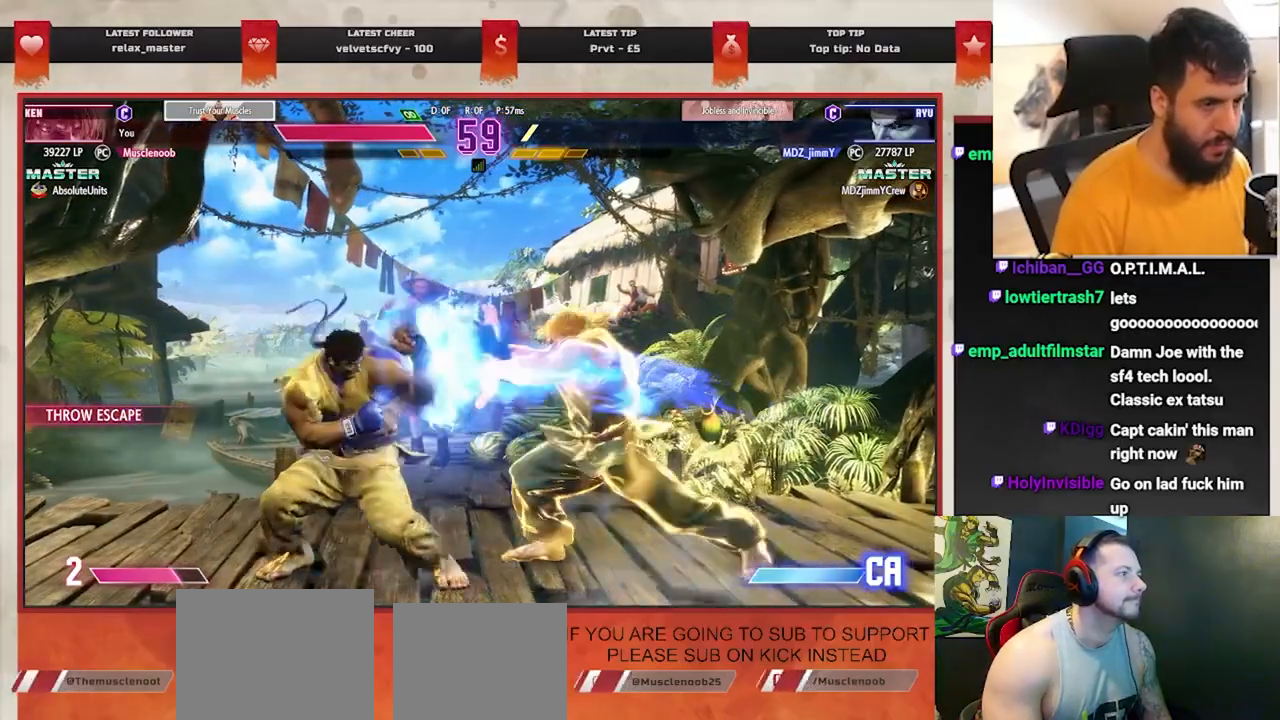
{"dt_ms": 500, "buttons": [], "left_stick": "right", "events": [[333, "left_stick", "right"]]}
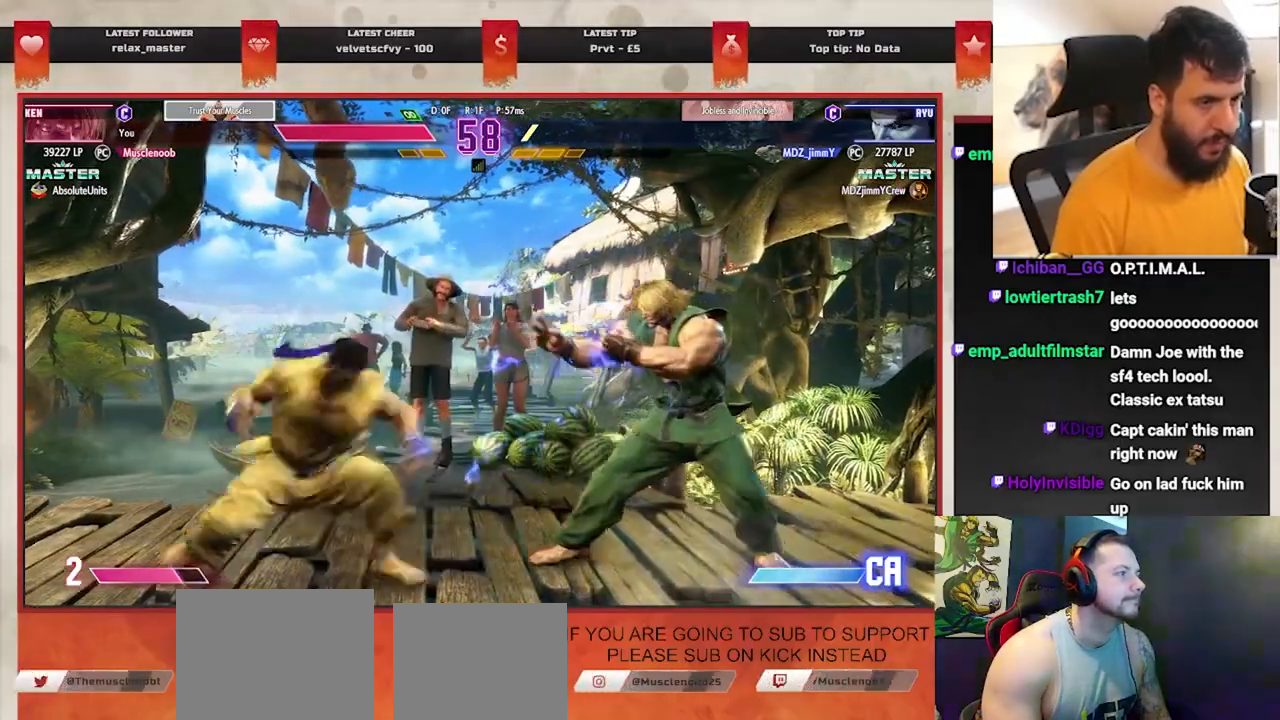
{"dt_ms": 500, "buttons": ["CIRCLE", "TRIANGLE"], "left_stick": "left", "events": [[317, "CIRCLE", "down"], [317, "TRIANGLE", "down"], [317, "left_stick", "left"], [383, "left_stick", "center"], [450, "left_stick", "left"]]}
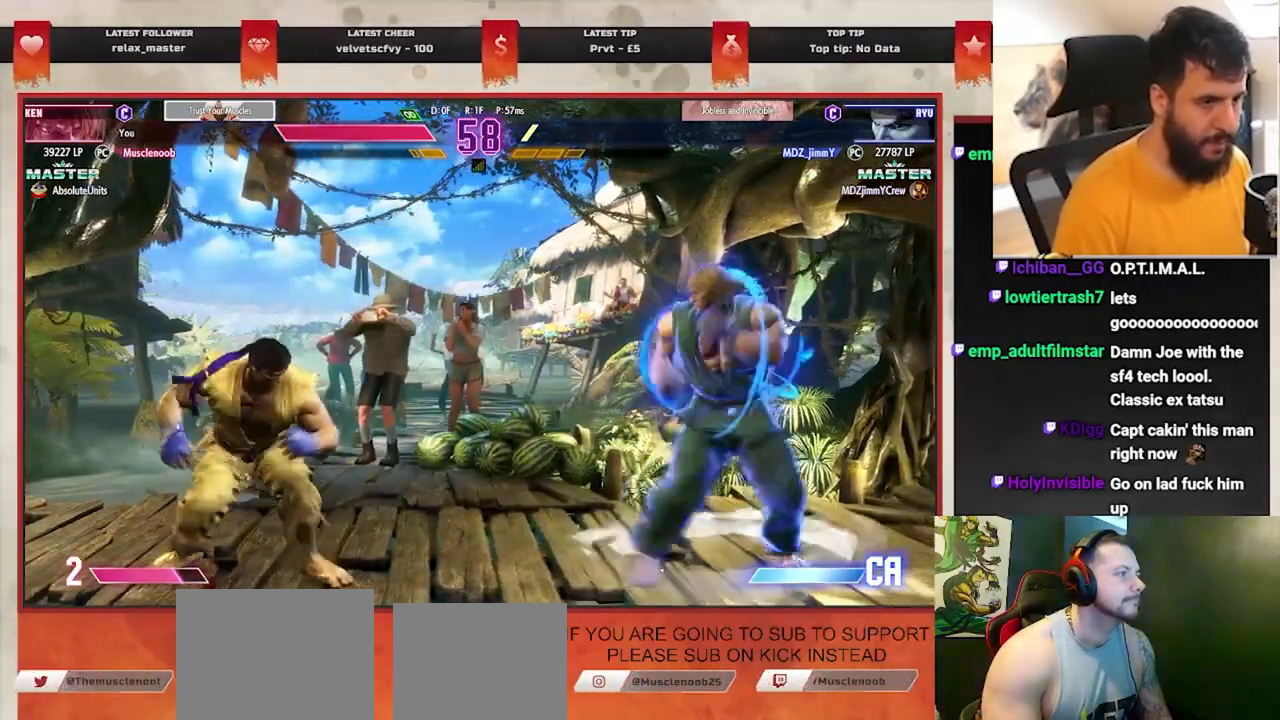
{"dt_ms": 500, "buttons": ["R1"], "left_stick": "center"}
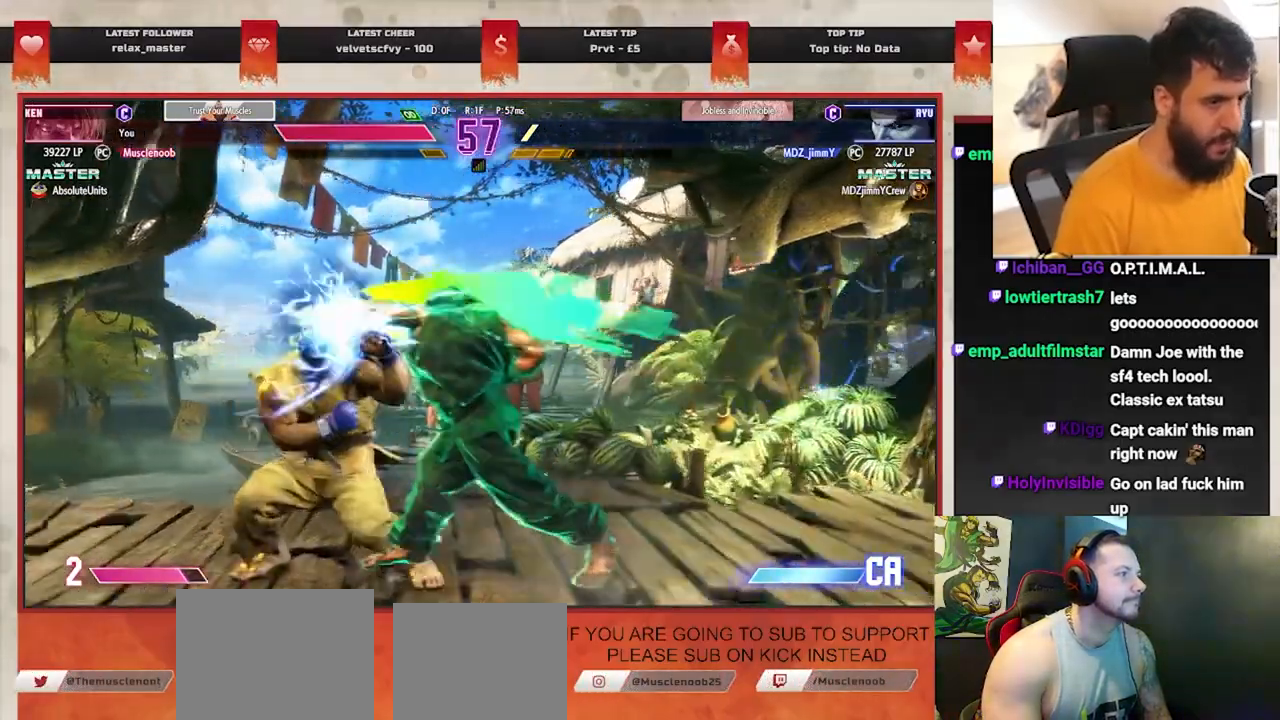
{"dt_ms": 1000, "buttons": ["CIRCLE"], "left_stick": "down-right"}
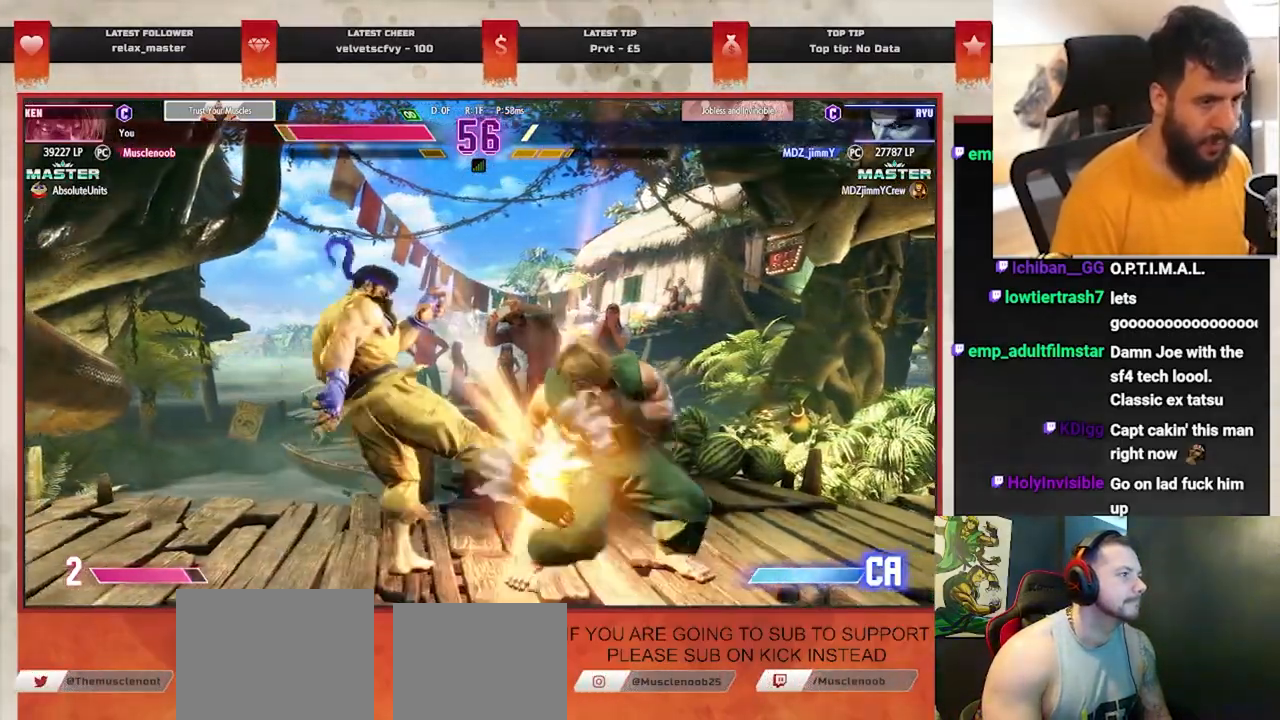
{"dt_ms": 1000, "buttons": [], "left_stick": "center"}
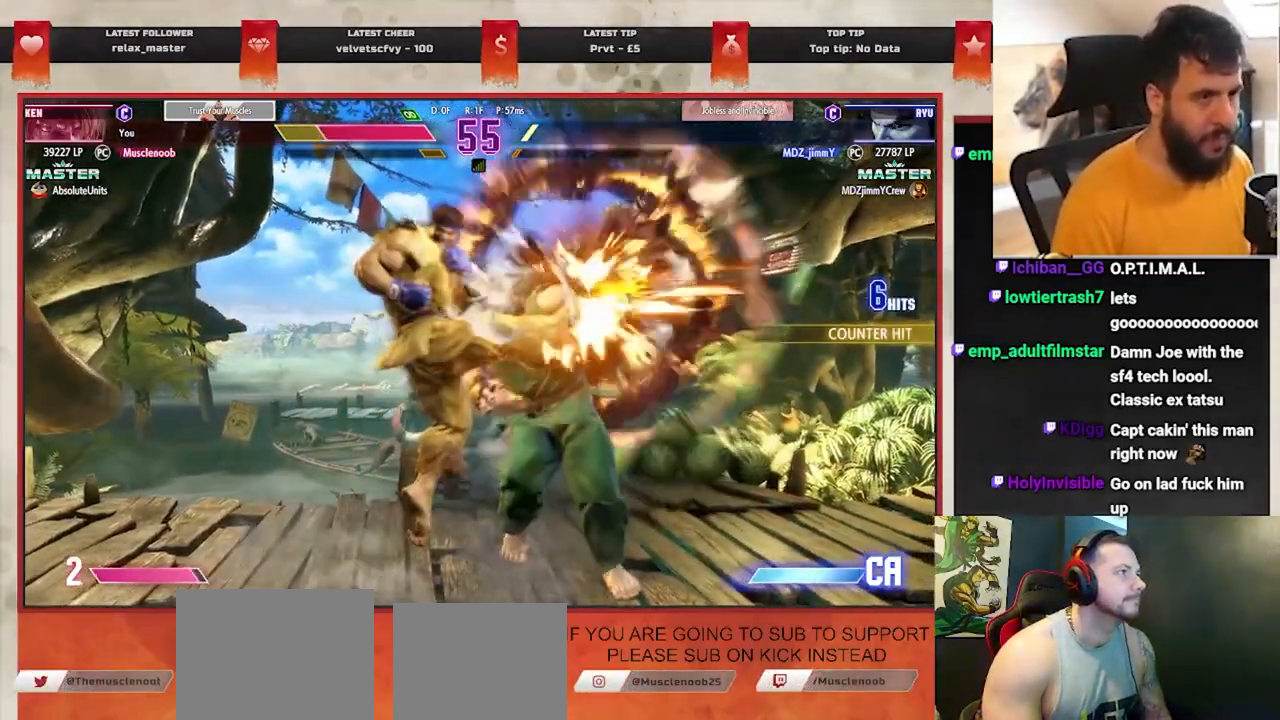
{"dt_ms": 500, "buttons": ["CIRCLE"], "left_stick": "center"}
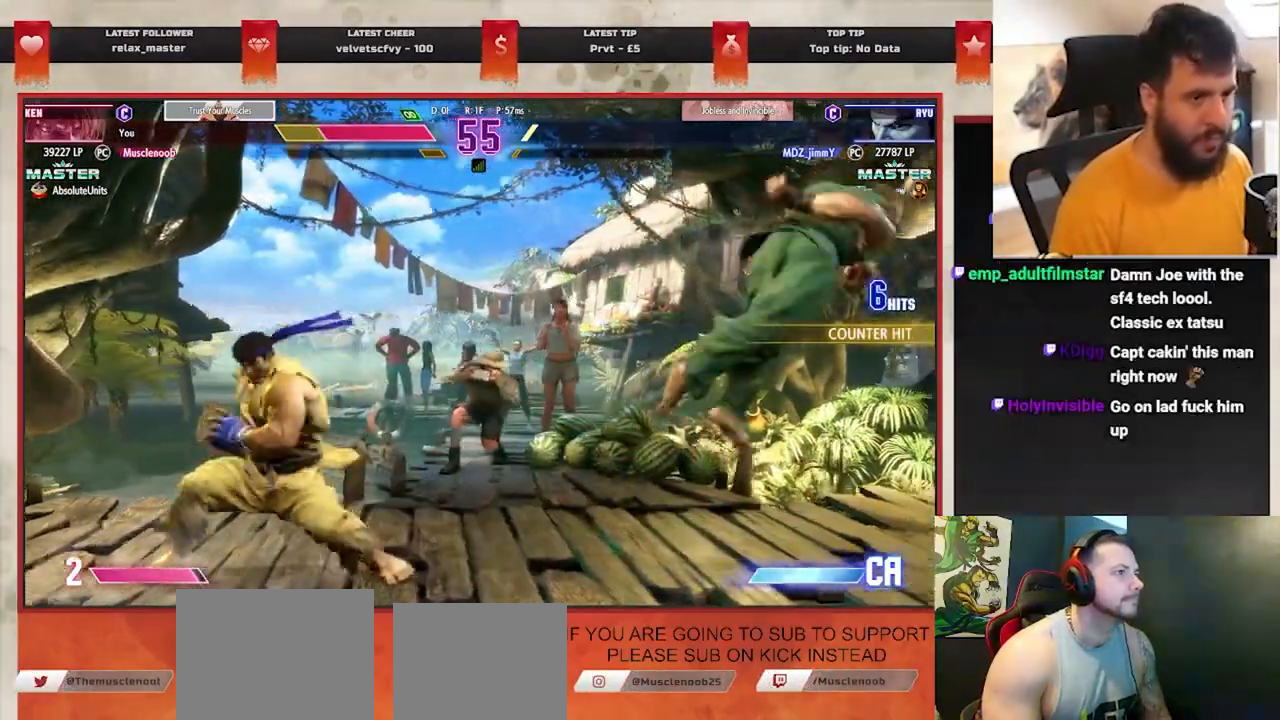
{"dt_ms": 500, "buttons": [], "left_stick": "center", "events": [[17, "DPAD_DOWN", "down"], [100, "CIRCLE", "up"], [100, "DPAD_DOWN", "up"], [167, "DPAD_DOWN", "down"], [233, "DPAD_DOWN", "up"], [317, "DPAD_DOWN", "down"], [383, "DPAD_DOWN", "up"]]}
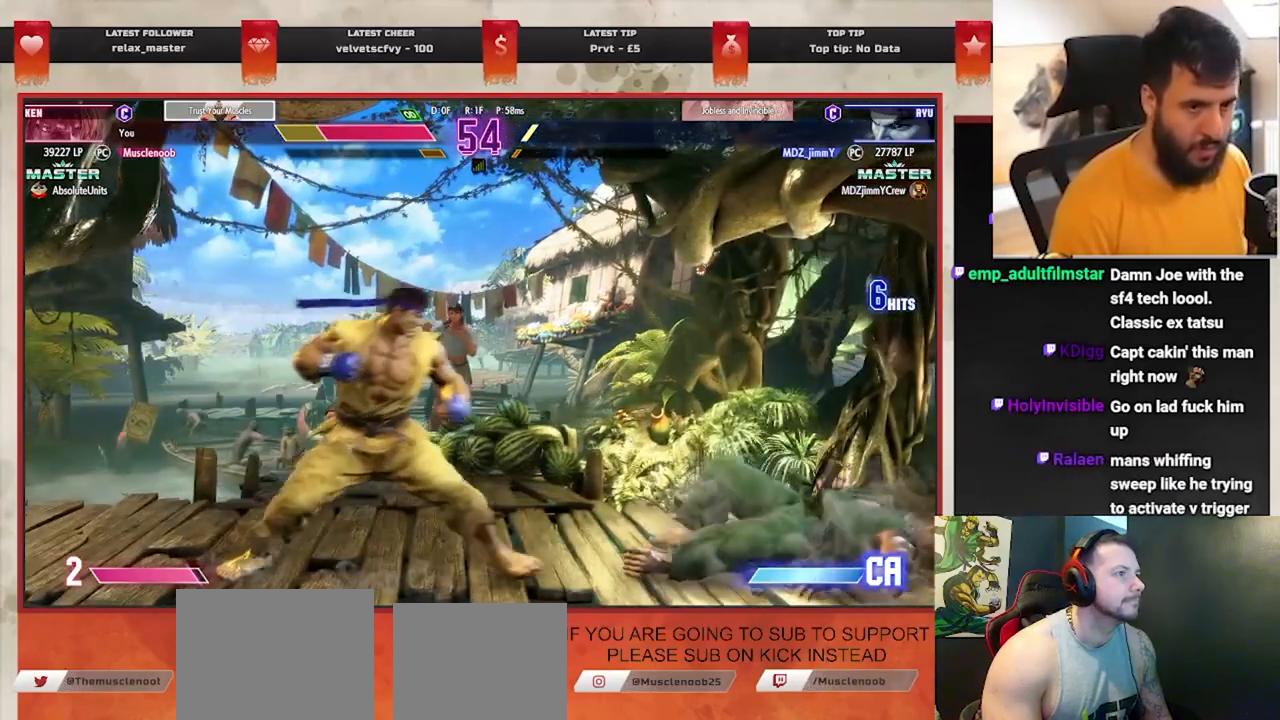
{"dt_ms": 500, "buttons": [], "left_stick": "down-right", "events": [[133, "left_stick", "down-right"]]}
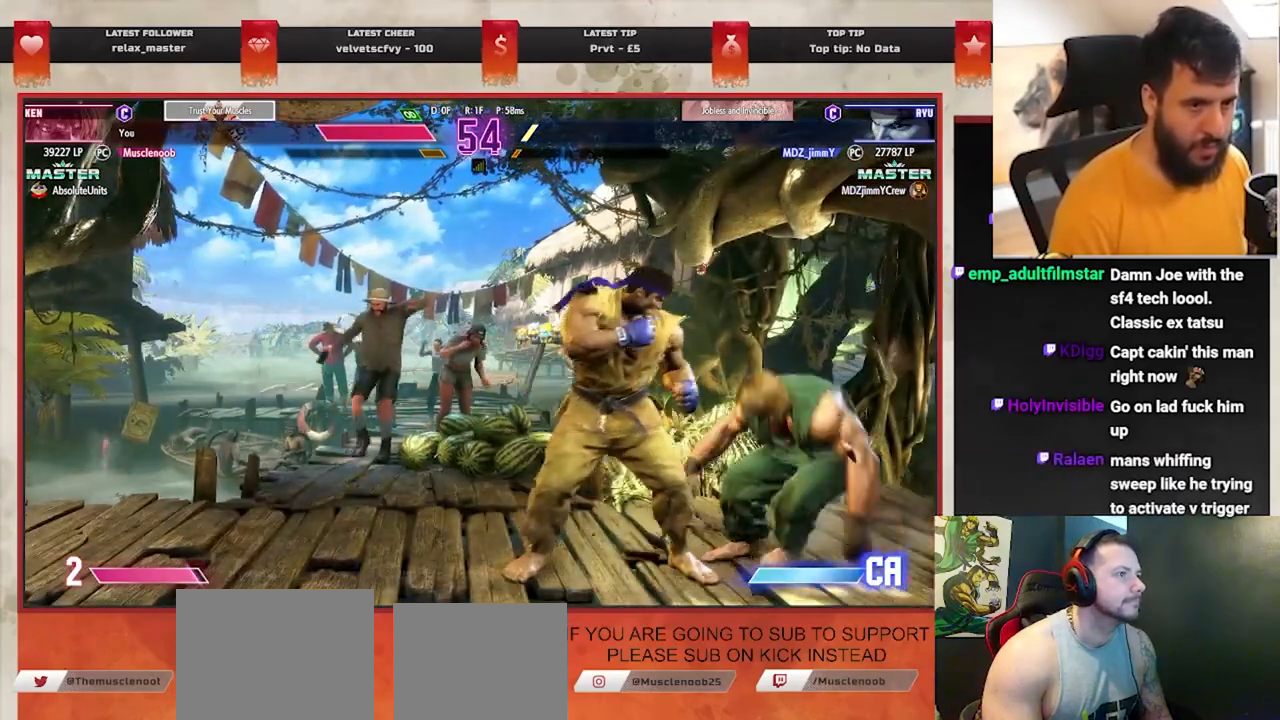
{"dt_ms": 500, "buttons": [], "left_stick": "down-right", "events": []}